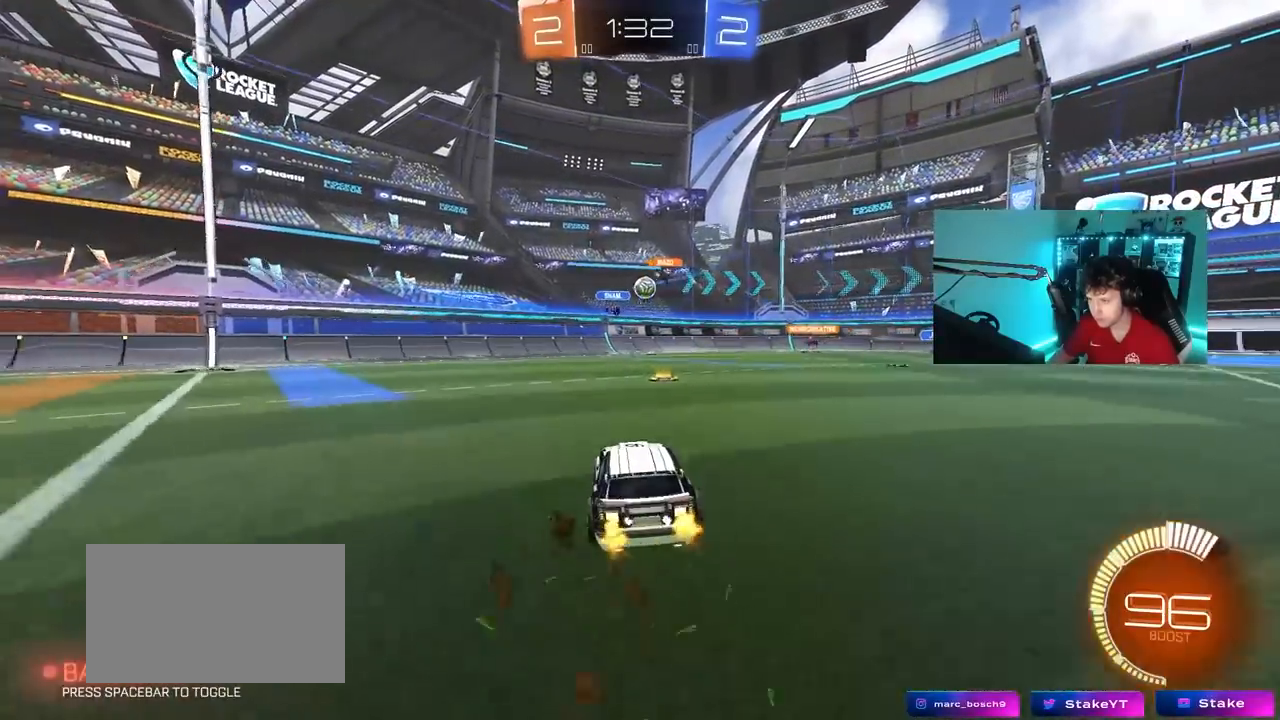
Gameplay with keyboard and mouse; each line is a JSON object with the keys and mouse buttons held at the frame after it. "events" lists presses ("down") and releases ("up") of "1", "2", "3", "4", "5", "a", "alt", "c", "caps_lock", "ctrl", "d", "e", "f", "g", "q", "r", "s", "shift", "space", "t", "tab", "v", "w", "x", "z", "mouse_left", "mouse_wheel" and "mouse_right" between this image and that frame as [ms after this image, input, new state], when the widget could be followed in between. "mouse_left", "mouse_wheel", "mouse_right" = the "left", "wheel", "right" buttons of the "mouse" list. No other keys are recorded. "wheel" means that the mouse wheel is clicked or scrolled. "mouse_move" is the direction in which the mouse moves at that frame (one of eight, or "still"), when it could be read.
{"keys": ["a", "w"], "mouse": [], "mouse_move": "still", "events": [[67, "d", "down"], [200, "a", "down"], [200, "d", "up"], [200, "shift", "down"], [250, "shift", "up"], [300, "shift", "down"], [383, "shift", "up"]]}
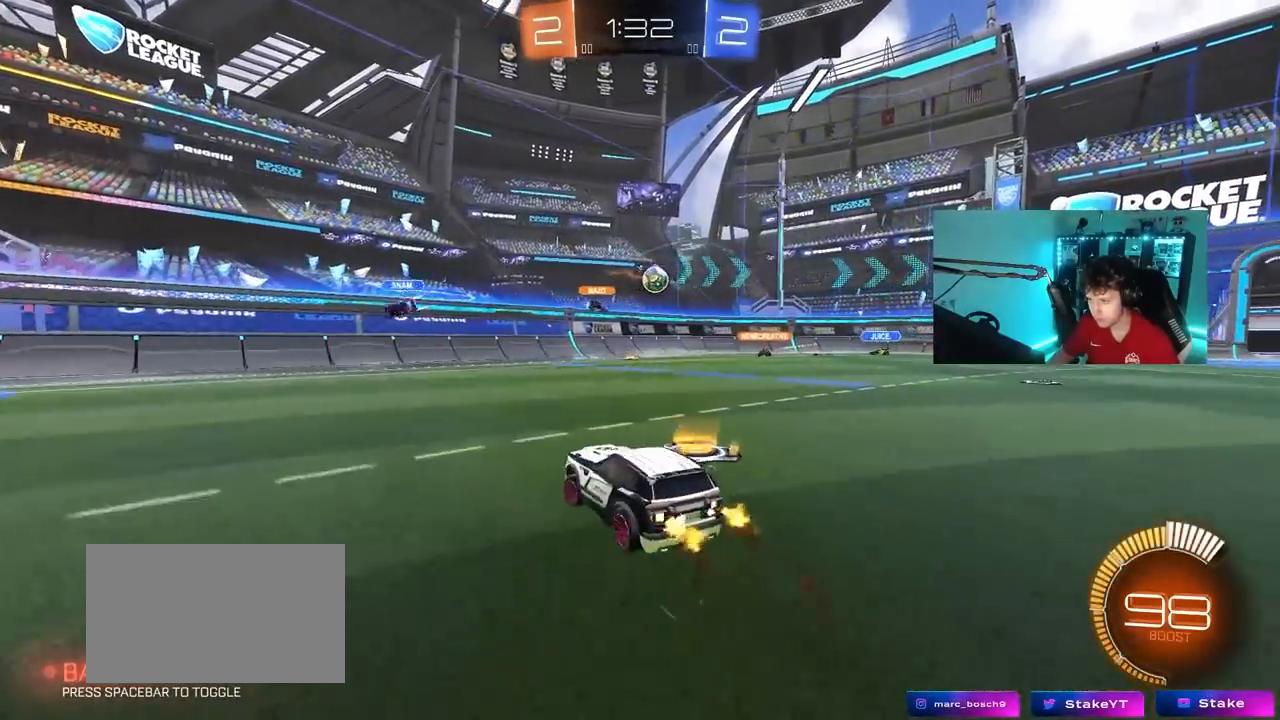
{"keys": ["a", "w"], "mouse": [], "mouse_move": "still", "events": []}
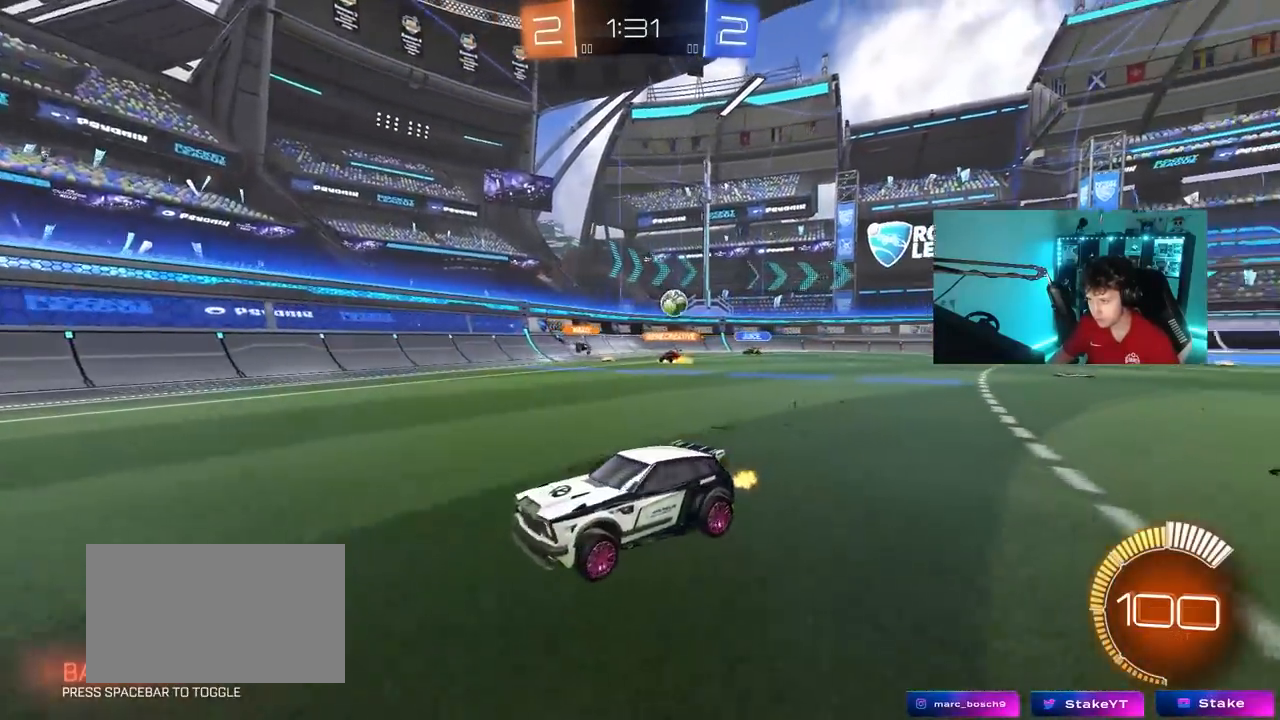
{"keys": ["d", "w"], "mouse": [], "mouse_move": "still", "events": [[383, "a", "up"], [417, "d", "down"]]}
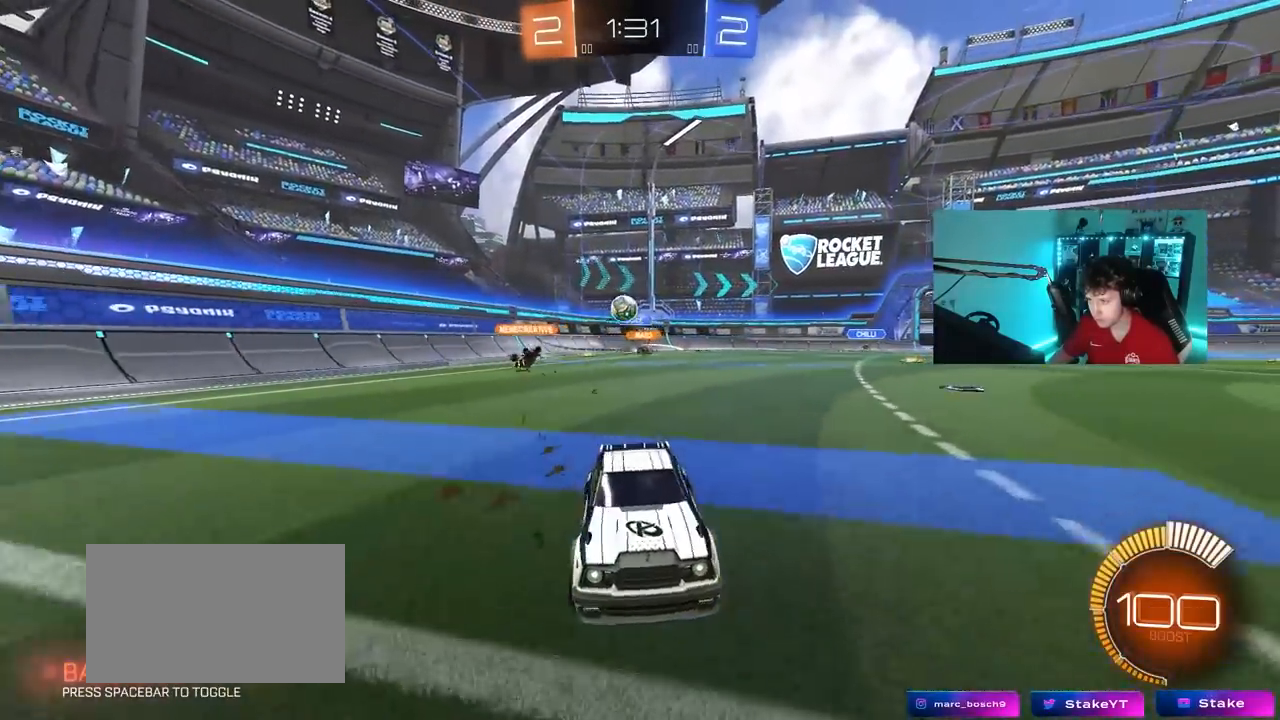
{"keys": ["a", "w"], "mouse": ["left"], "mouse_move": "down-left", "events": [[67, "shift", "down"], [100, "w", "up"], [150, "w", "down"], [200, "shift", "up"], [250, "mouse_left", "down"], [483, "a", "down"], [483, "d", "up"]]}
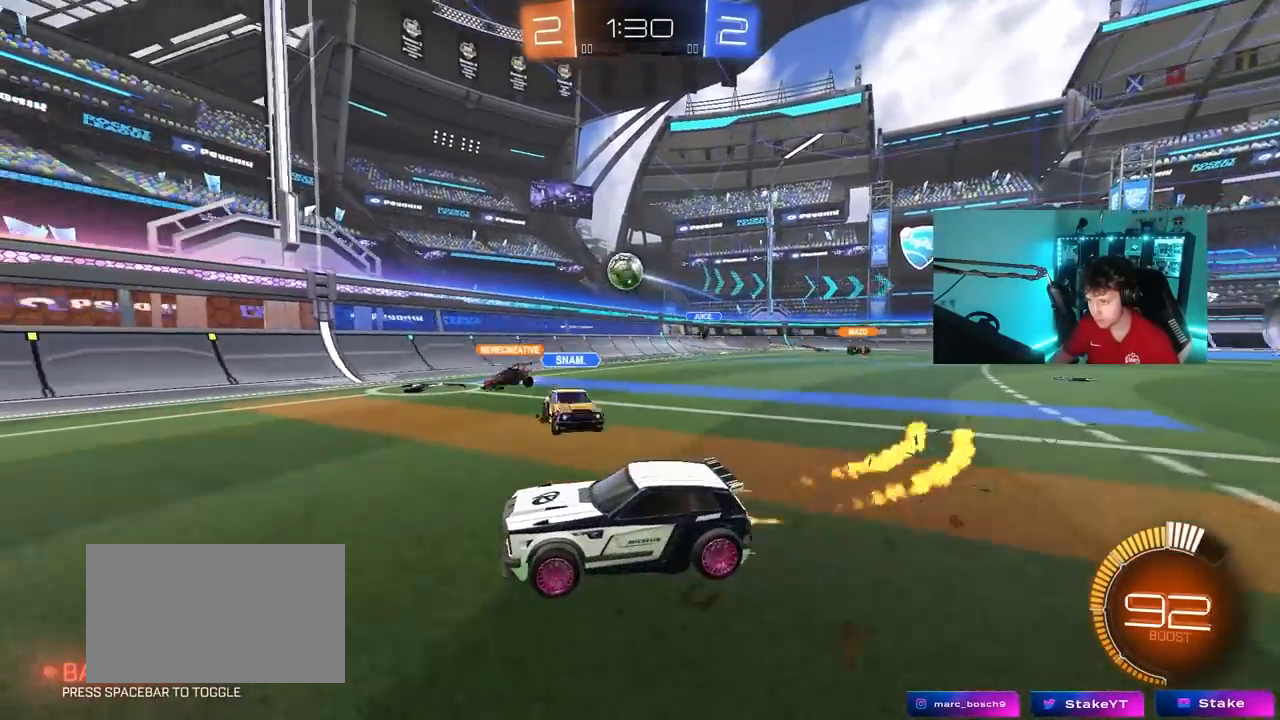
{"keys": ["a", "w"], "mouse": ["left"], "mouse_move": "still", "events": [[267, "mouse_left", "up"], [400, "mouse_left", "down"]]}
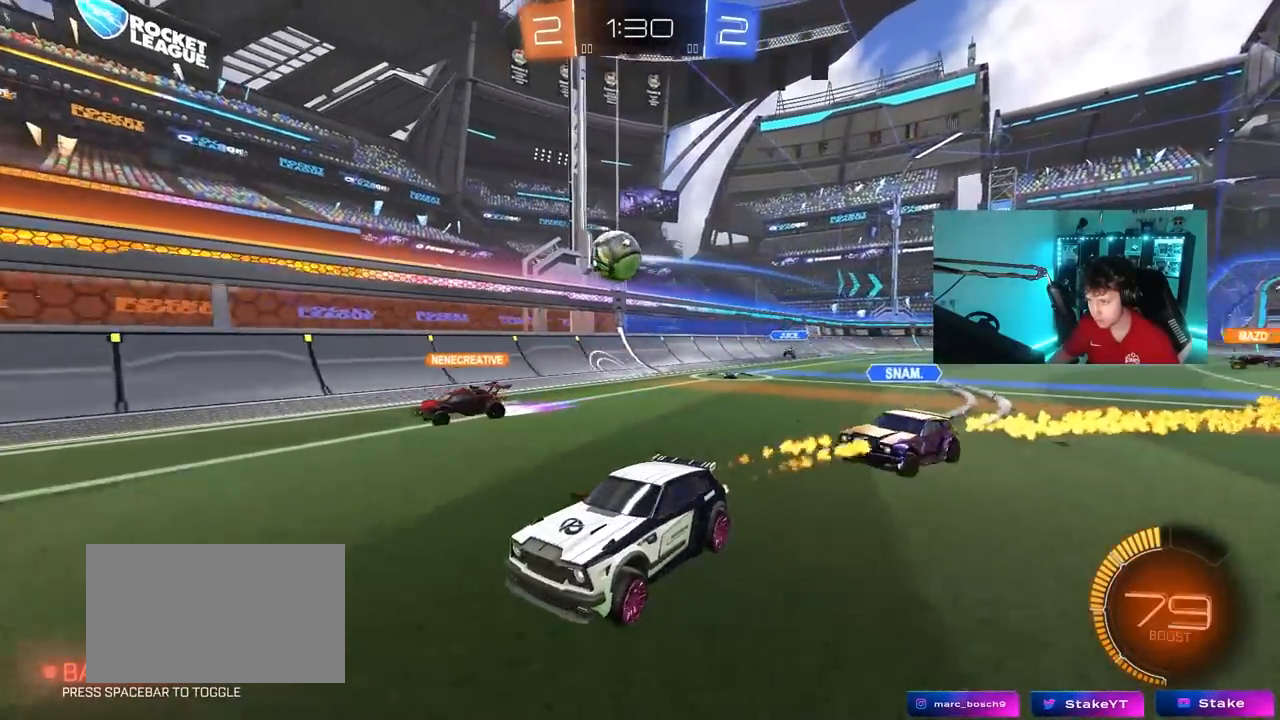
{"keys": [], "mouse": [], "mouse_move": "still", "events": [[133, "a", "up"], [233, "d", "down"], [233, "mouse_left", "up"], [317, "d", "up"], [367, "w", "up"]]}
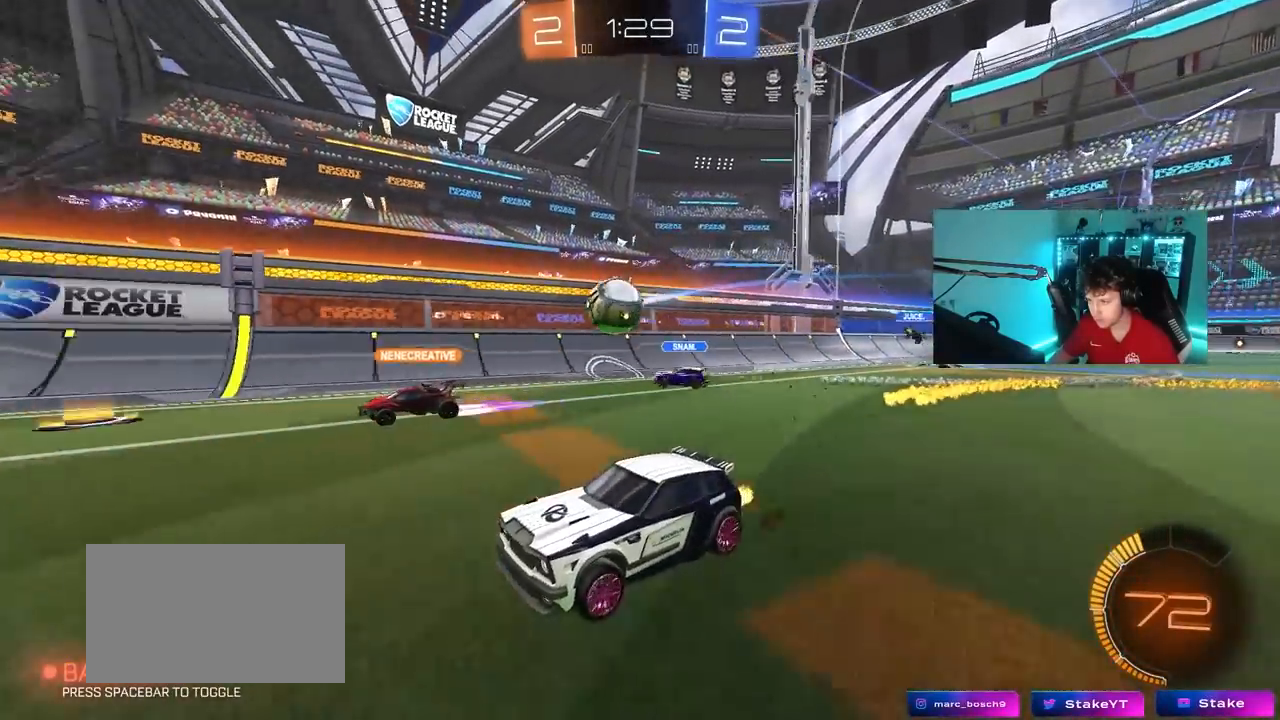
{"keys": ["d", "w"], "mouse": [], "mouse_move": "still", "events": [[300, "w", "down"], [383, "d", "down"]]}
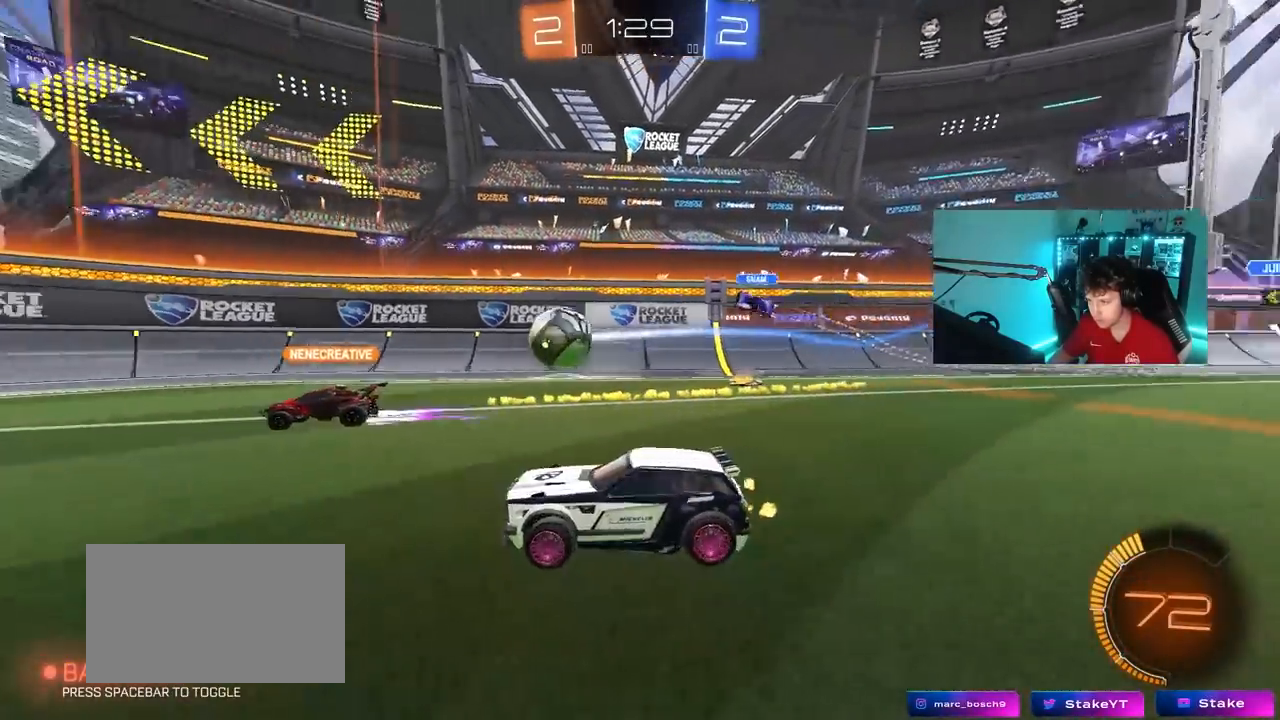
{"keys": ["w"], "mouse": [], "mouse_move": "still", "events": [[83, "d", "up"], [83, "mouse_left", "down"], [117, "a", "down"], [117, "mouse_left", "up"], [500, "a", "up"]]}
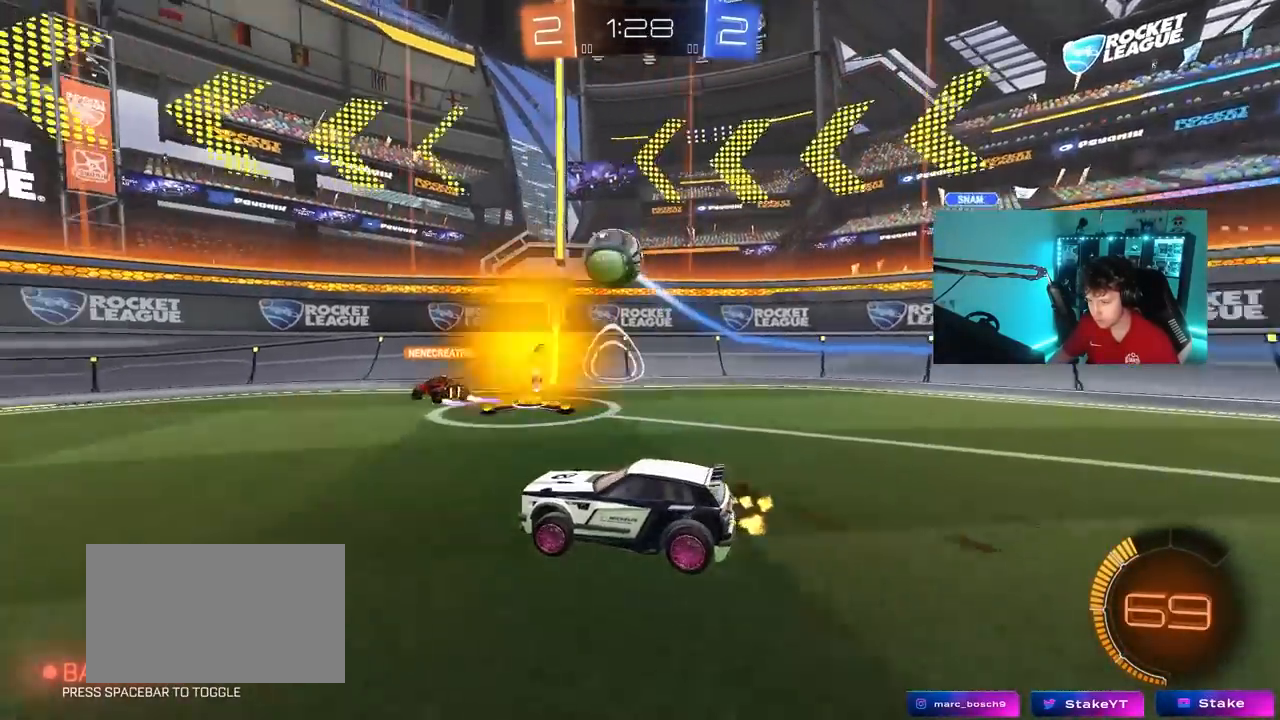
{"keys": ["w"], "mouse": [], "mouse_move": "still", "events": [[100, "a", "down"], [367, "a", "up"]]}
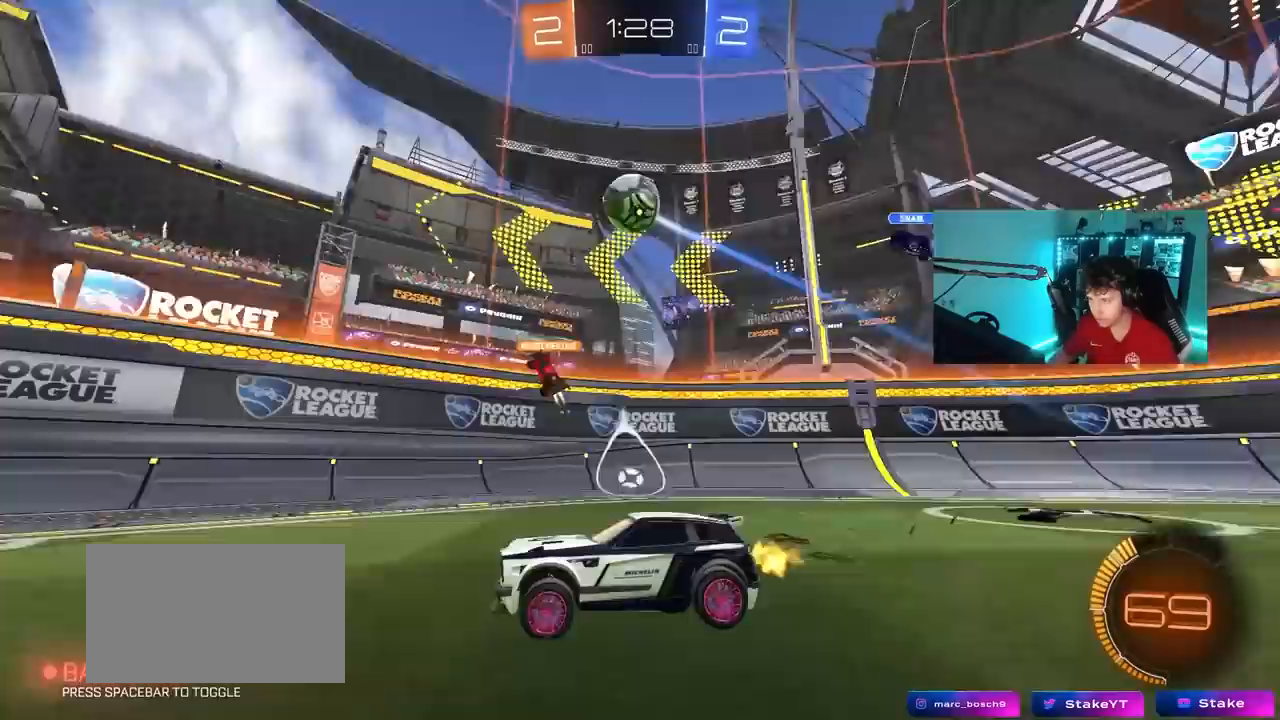
{"keys": ["s"], "mouse": [], "mouse_move": "still", "events": [[117, "d", "down"], [200, "w", "up"], [300, "d", "up"], [350, "s", "down"]]}
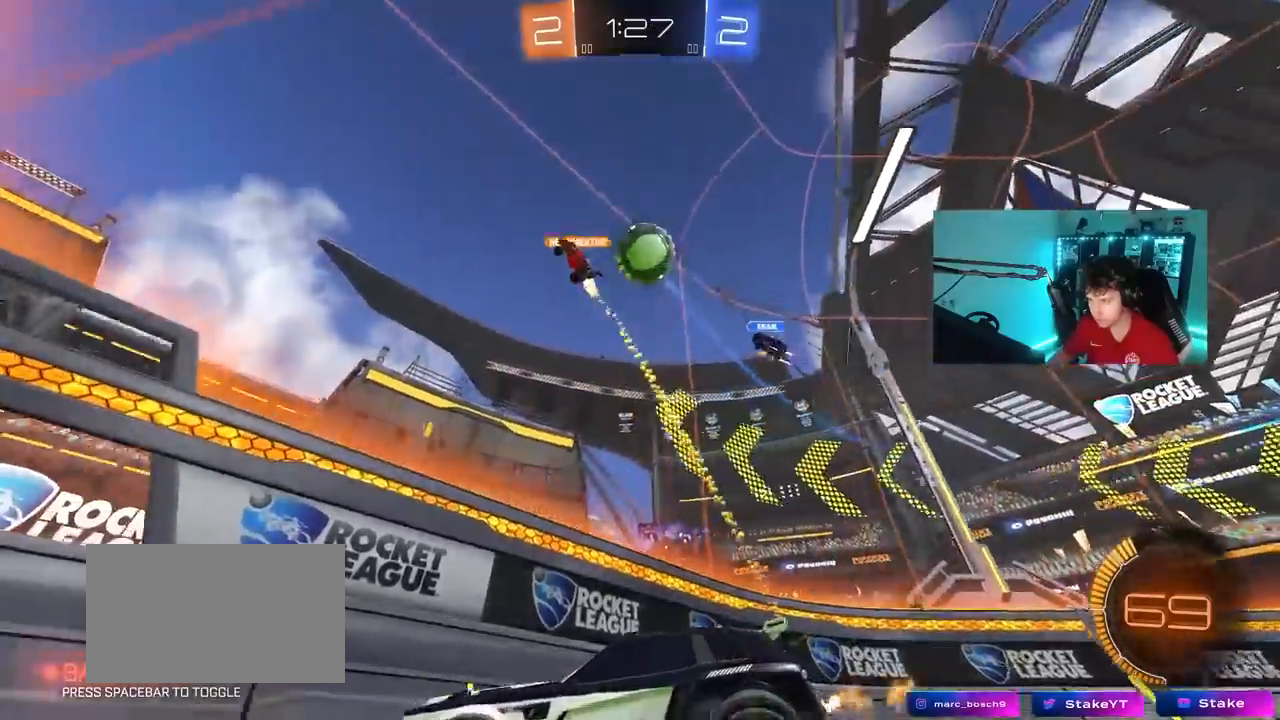
{"keys": ["a", "w"], "mouse": [], "mouse_move": "still", "events": [[33, "d", "down"], [33, "s", "up"], [117, "d", "up"], [367, "w", "down"], [500, "a", "down"]]}
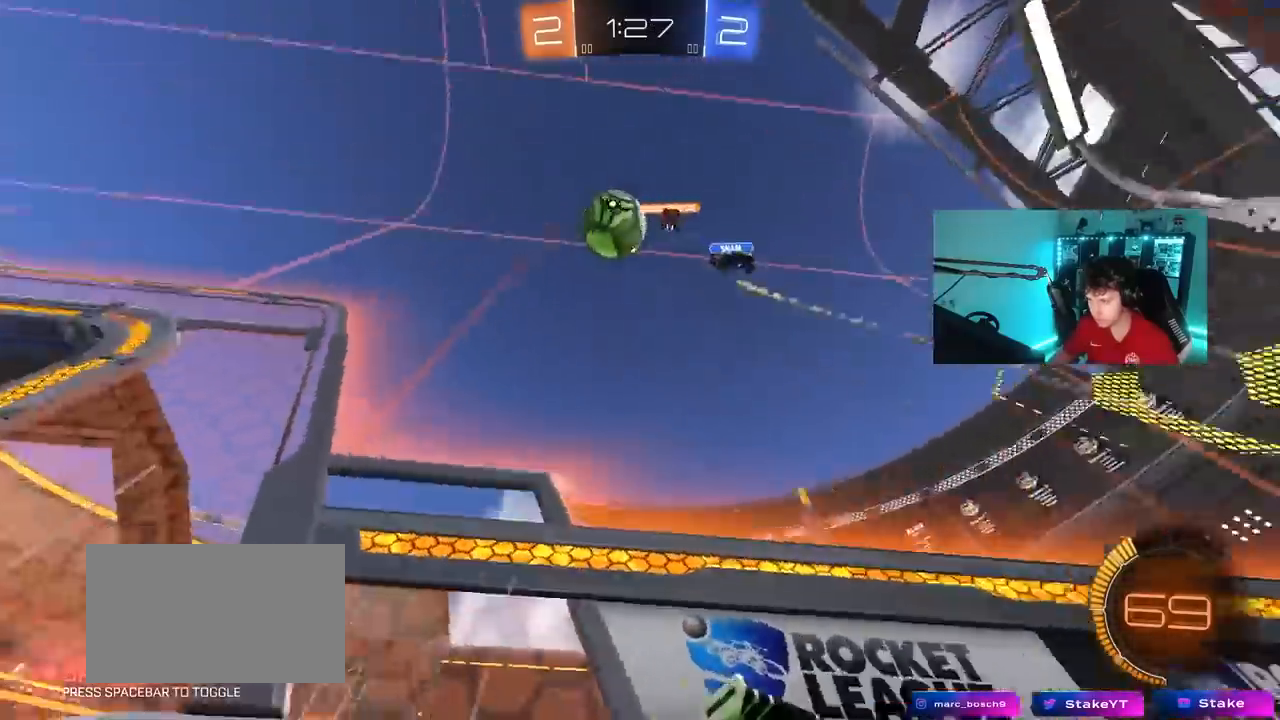
{"keys": ["a", "w"], "mouse": ["left"], "mouse_move": "still", "events": [[83, "shift", "down"], [183, "shift", "up"], [233, "mouse_left", "down"]]}
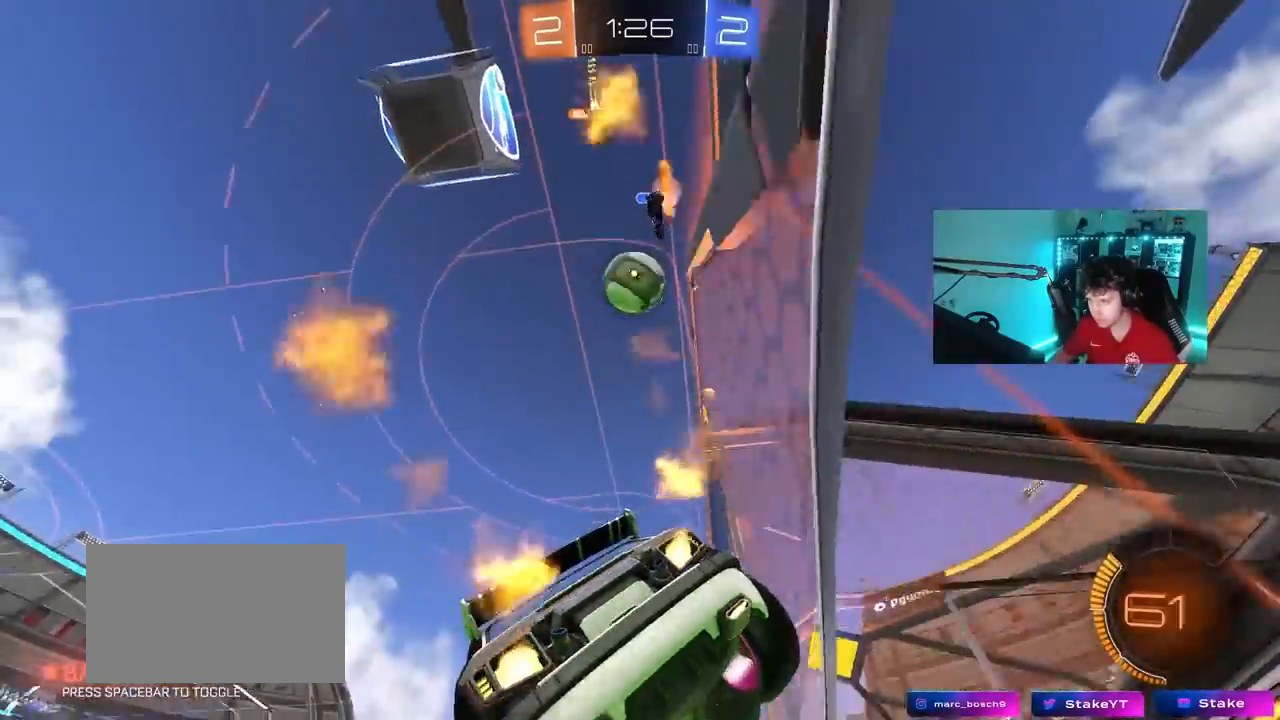
{"keys": ["w"], "mouse": ["left"], "mouse_move": "still", "events": [[150, "a", "up"], [200, "d", "down"], [200, "mouse_left", "up"], [483, "d", "up"], [483, "mouse_left", "down"]]}
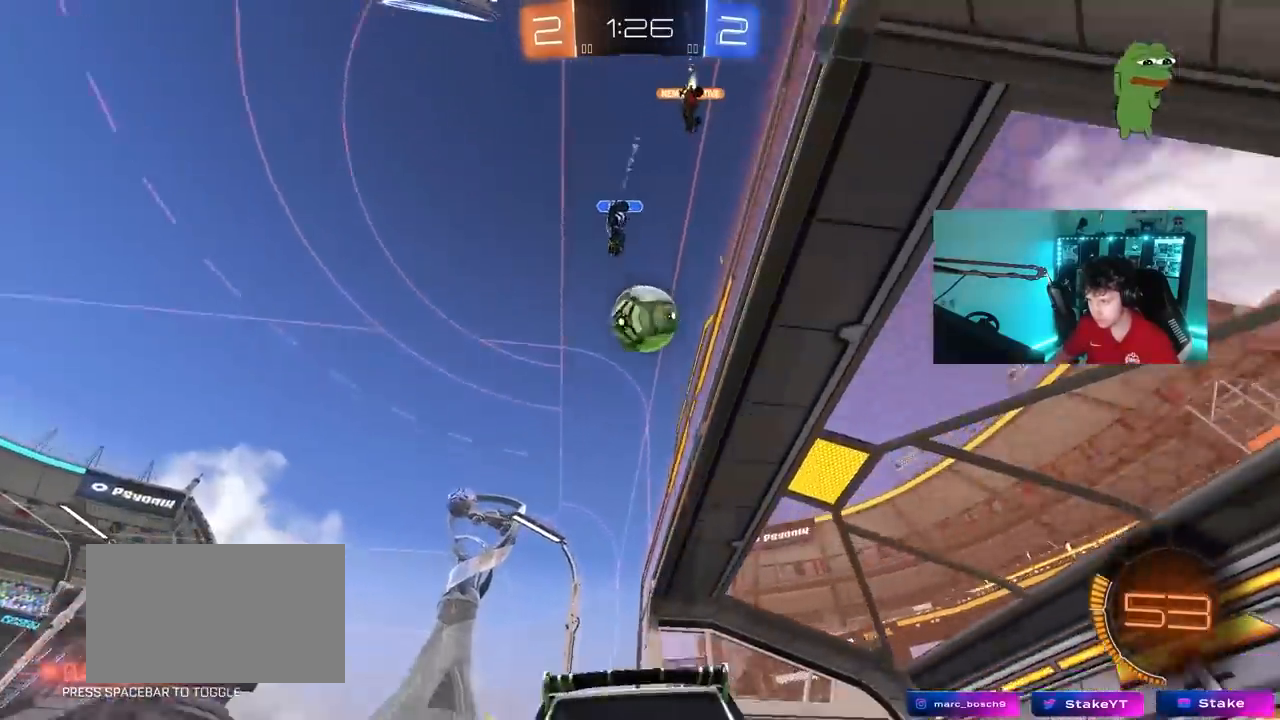
{"keys": ["a", "s"], "mouse": [], "mouse_move": "still", "events": [[267, "mouse_left", "up"], [317, "d", "down"], [317, "w", "up"], [400, "s", "down"], [450, "a", "down"], [450, "d", "up"]]}
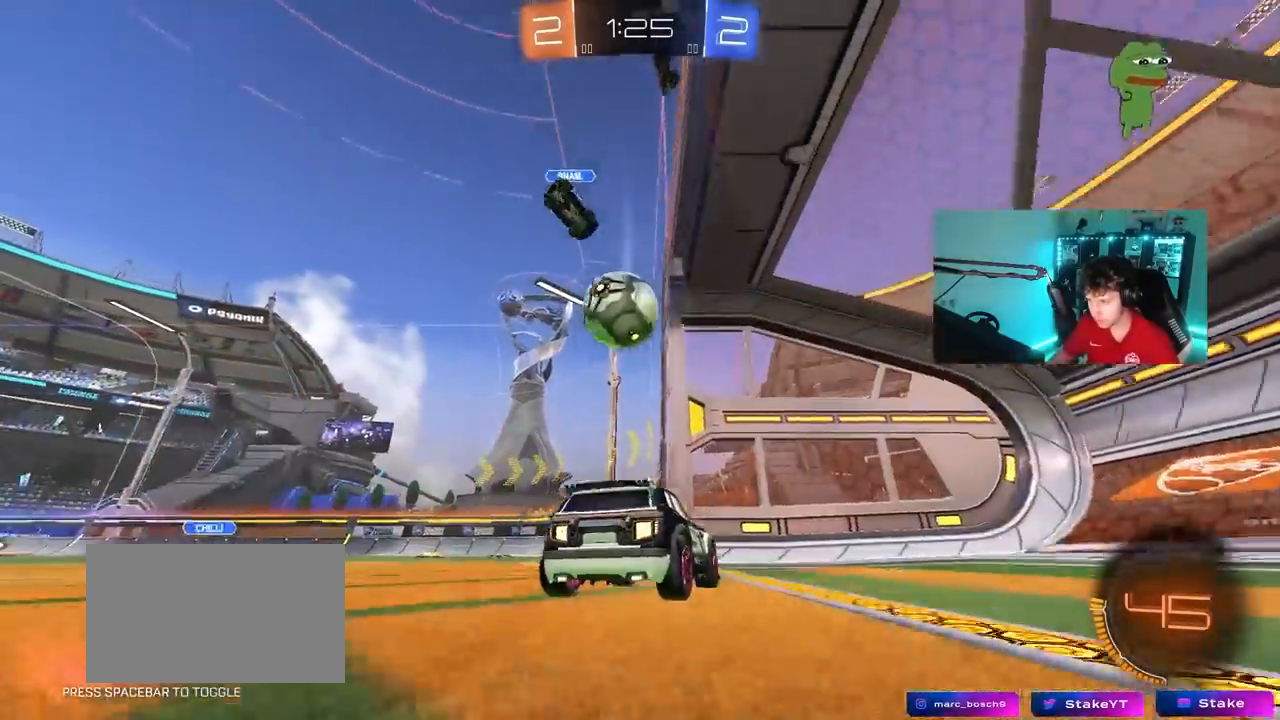
{"keys": ["d"], "mouse": [], "mouse_move": "still", "events": [[133, "s", "up"], [333, "a", "up"], [367, "d", "down"]]}
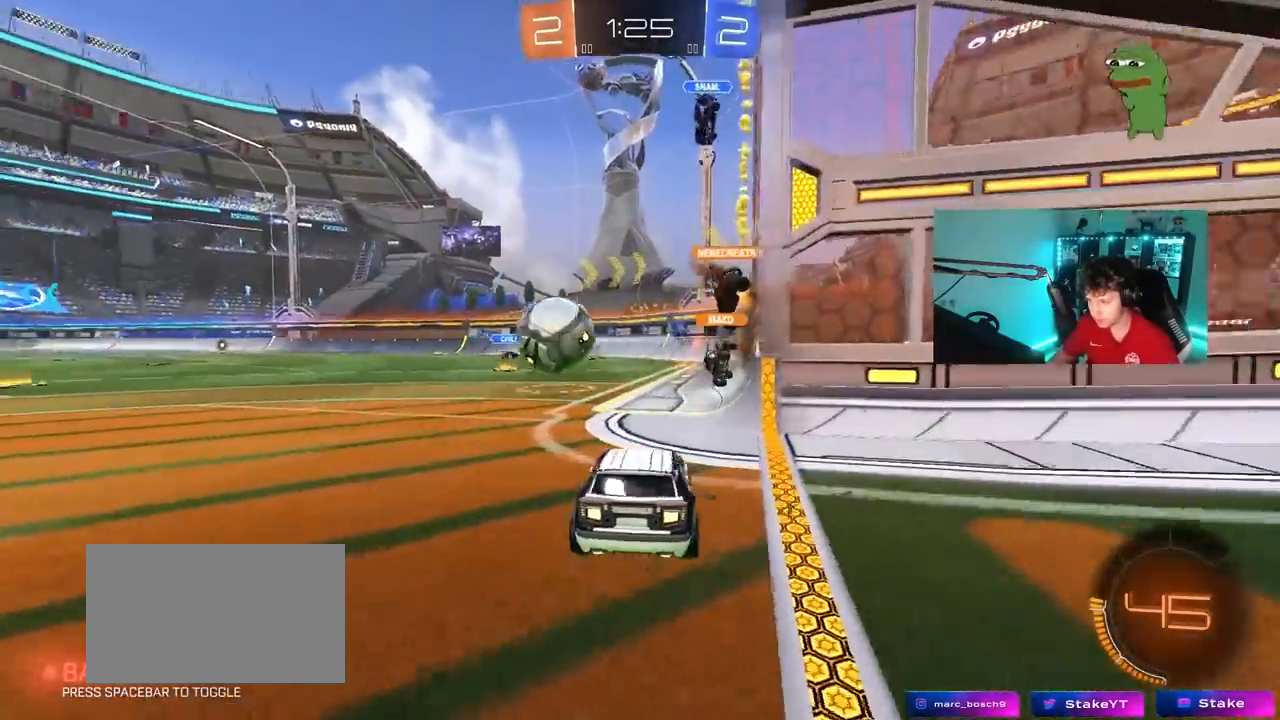
{"keys": ["a", "w"], "mouse": [], "mouse_move": "still", "events": [[17, "d", "up"], [17, "w", "down"], [67, "a", "down"], [150, "w", "up"], [200, "shift", "down"], [300, "w", "down"], [383, "shift", "up"]]}
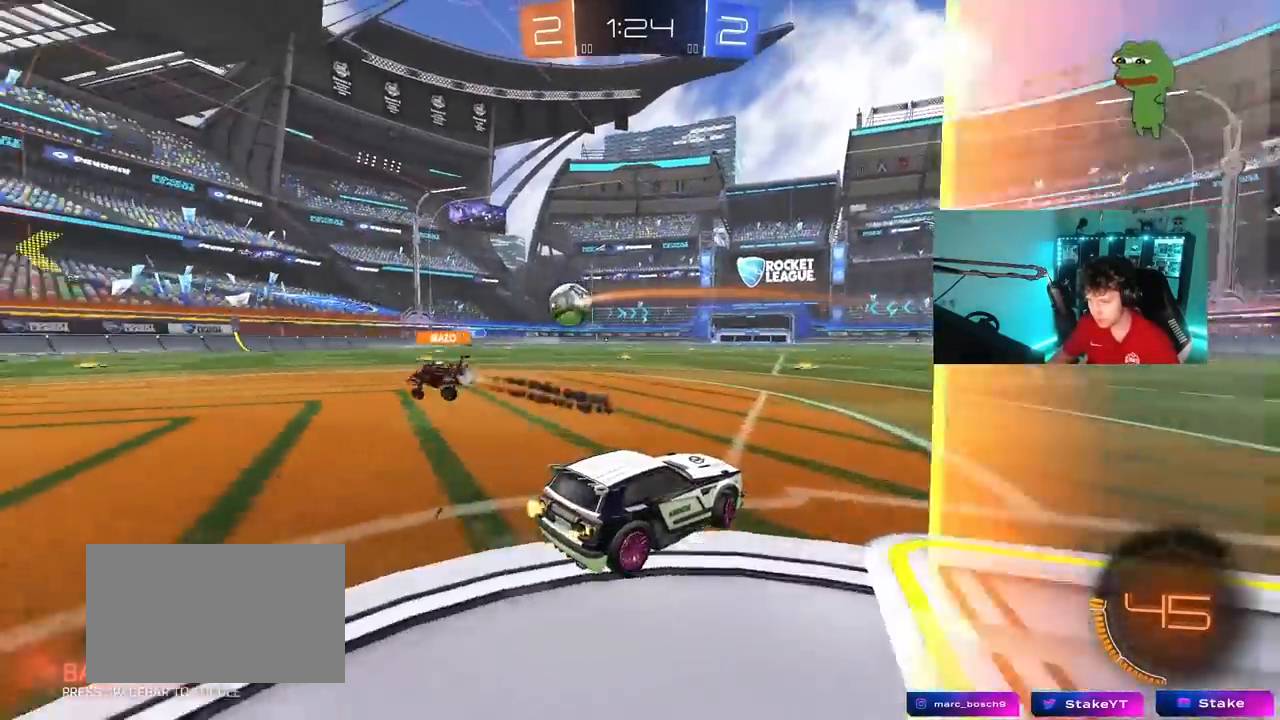
{"keys": ["a", "w"], "mouse": [], "mouse_move": "still", "events": [[267, "shift", "down"], [350, "shift", "up"]]}
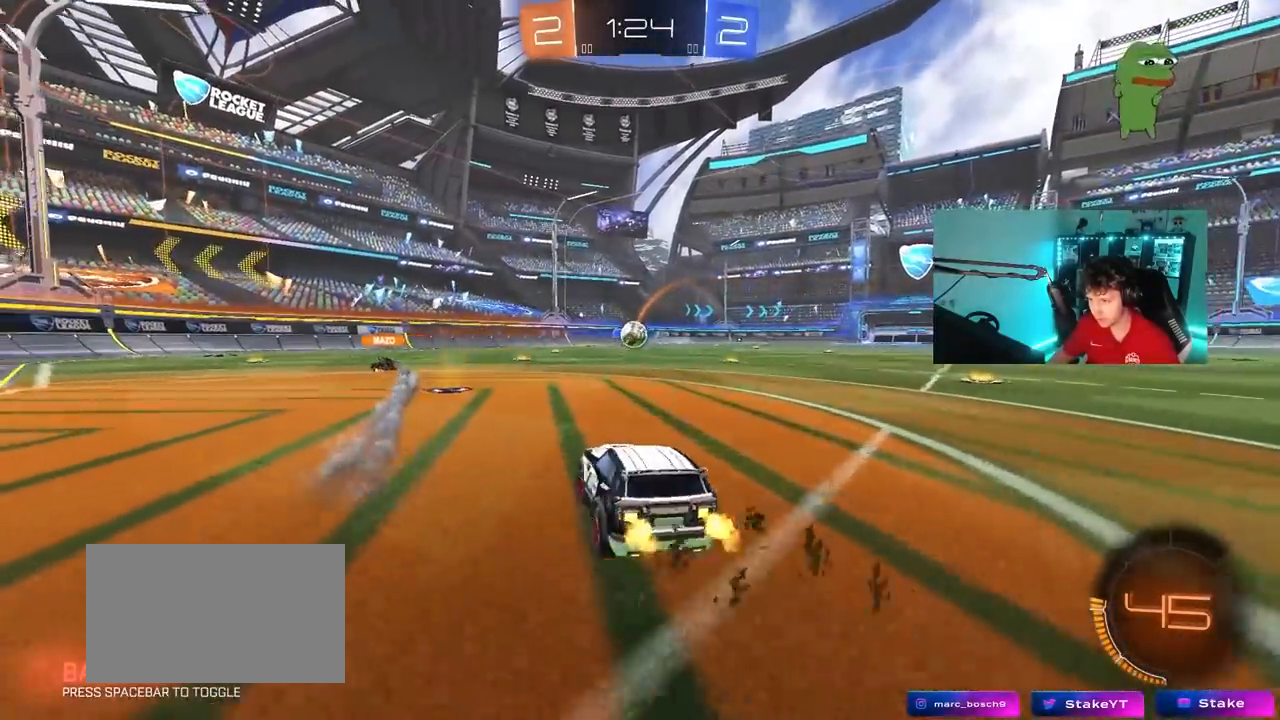
{"keys": [], "mouse": [], "mouse_move": "still", "events": [[133, "w", "up"], [367, "a", "up"]]}
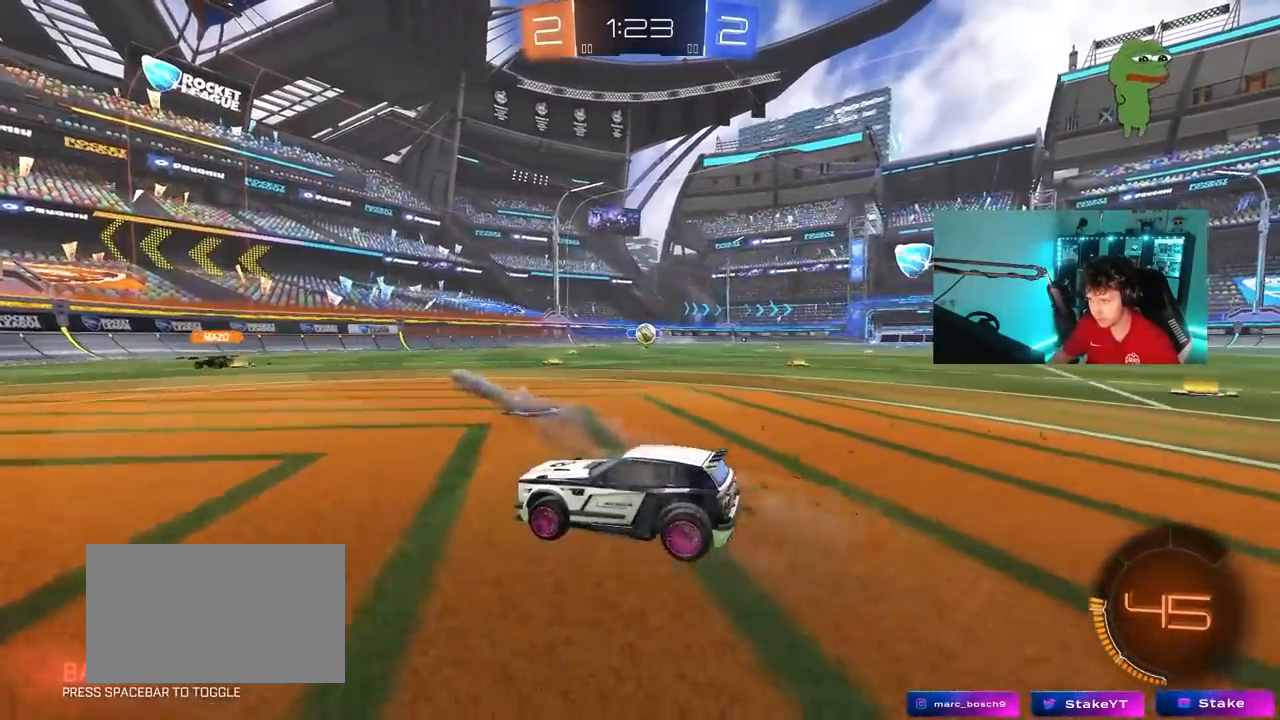
{"keys": ["w"], "mouse": [], "mouse_move": "still", "events": [[17, "d", "down"], [100, "w", "down"], [200, "d", "up"], [383, "d", "down"], [483, "d", "up"]]}
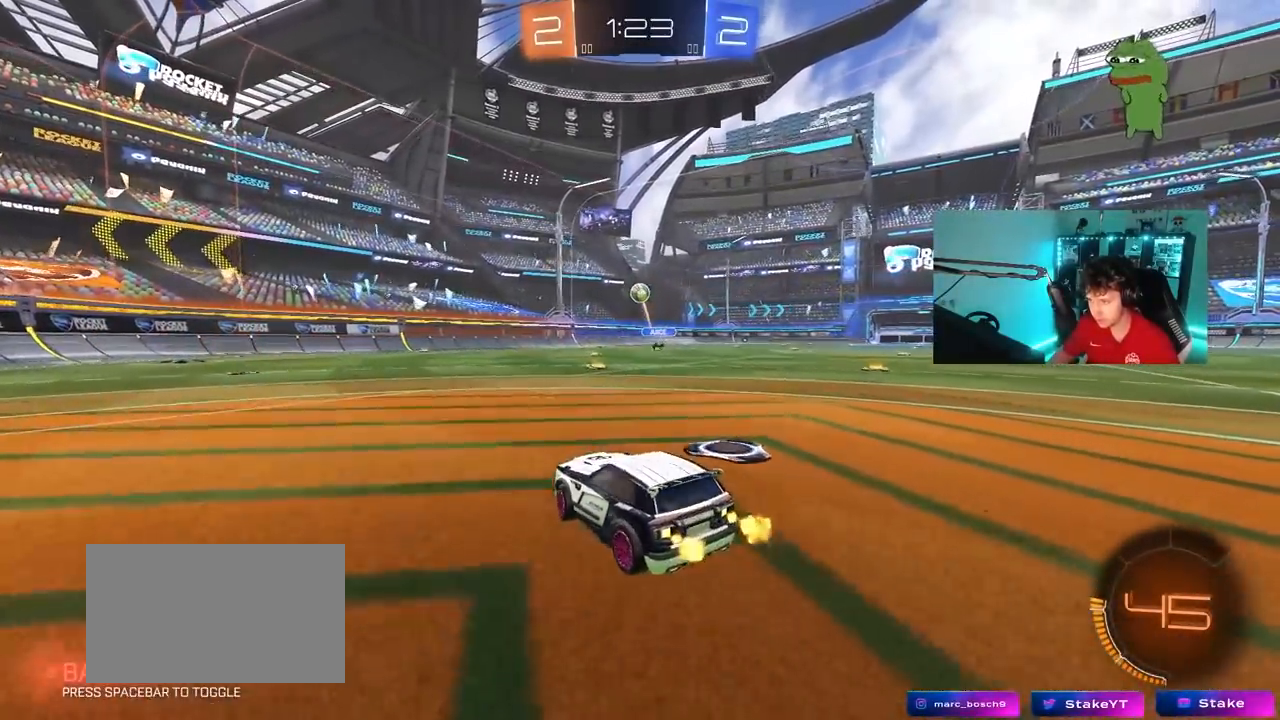
{"keys": ["a"], "mouse": [], "mouse_move": "still", "events": [[83, "a", "down"], [117, "a", "up"], [317, "a", "down"], [317, "w", "up"]]}
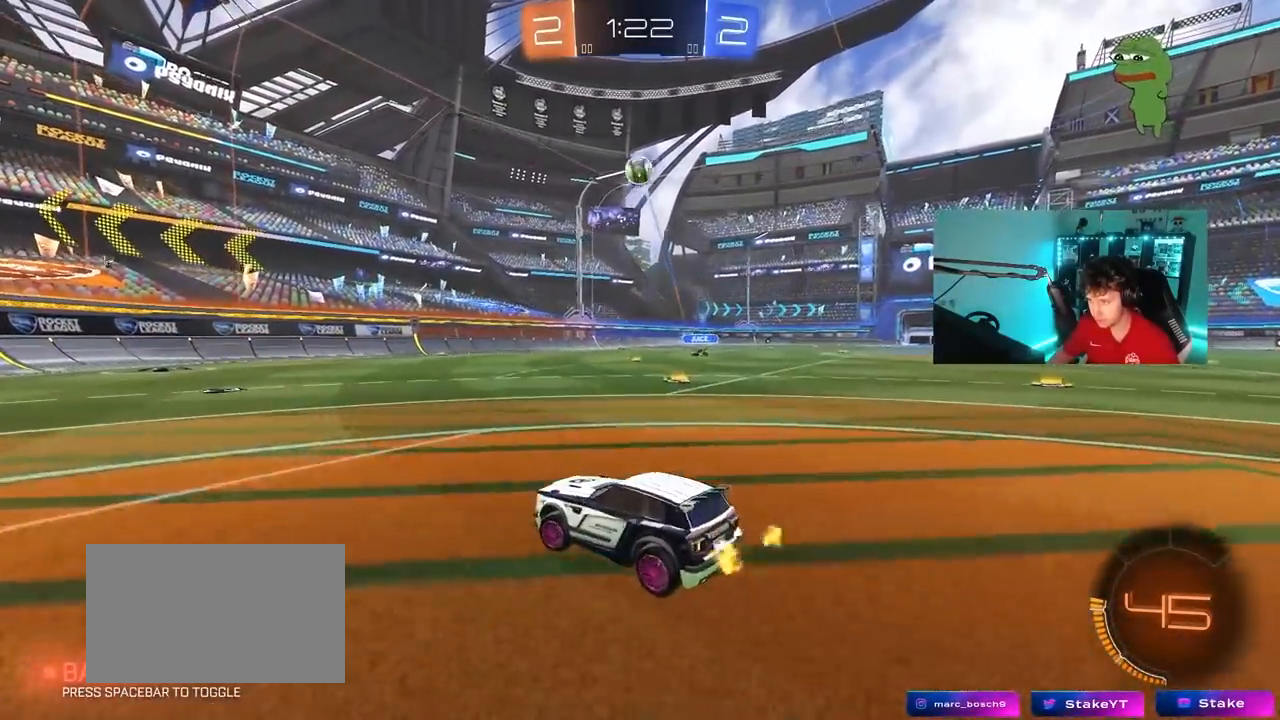
{"keys": ["a", "shift", "w"], "mouse": [], "mouse_move": "still", "events": [[133, "w", "down"], [467, "shift", "down"]]}
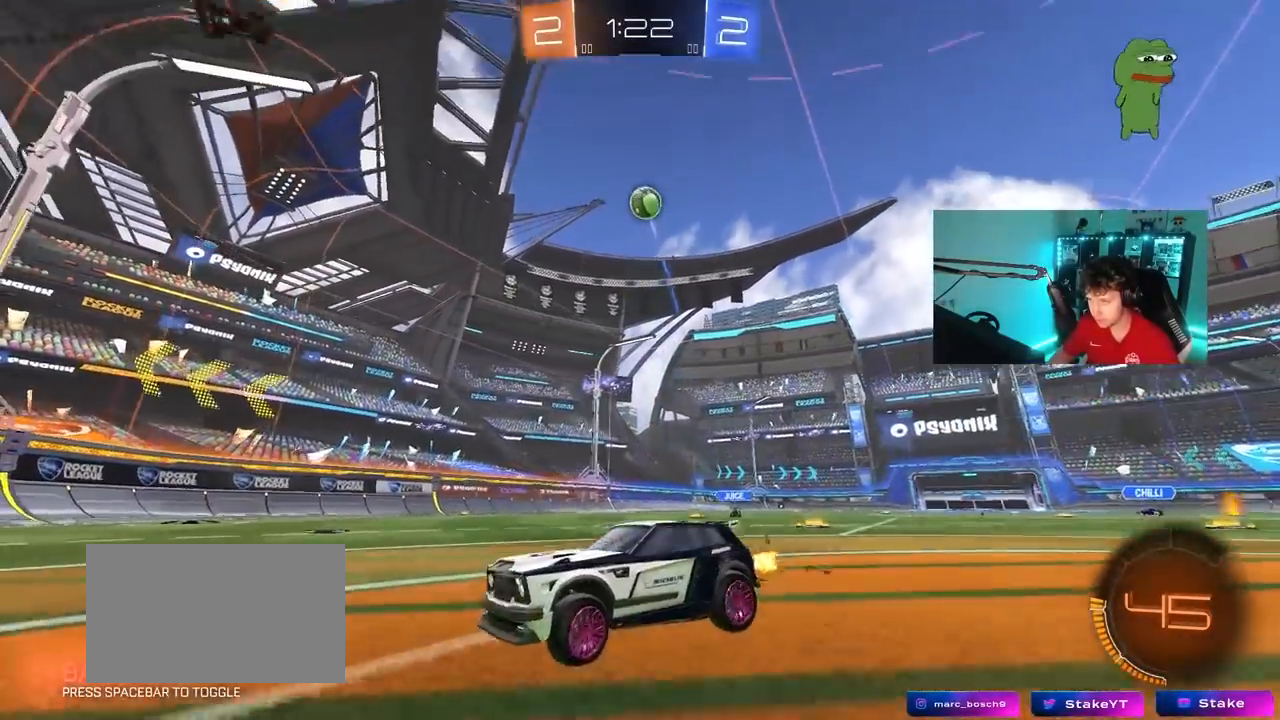
{"keys": ["a", "w"], "mouse": [], "mouse_move": "still", "events": [[100, "shift", "up"], [333, "shift", "down"], [433, "shift", "up"]]}
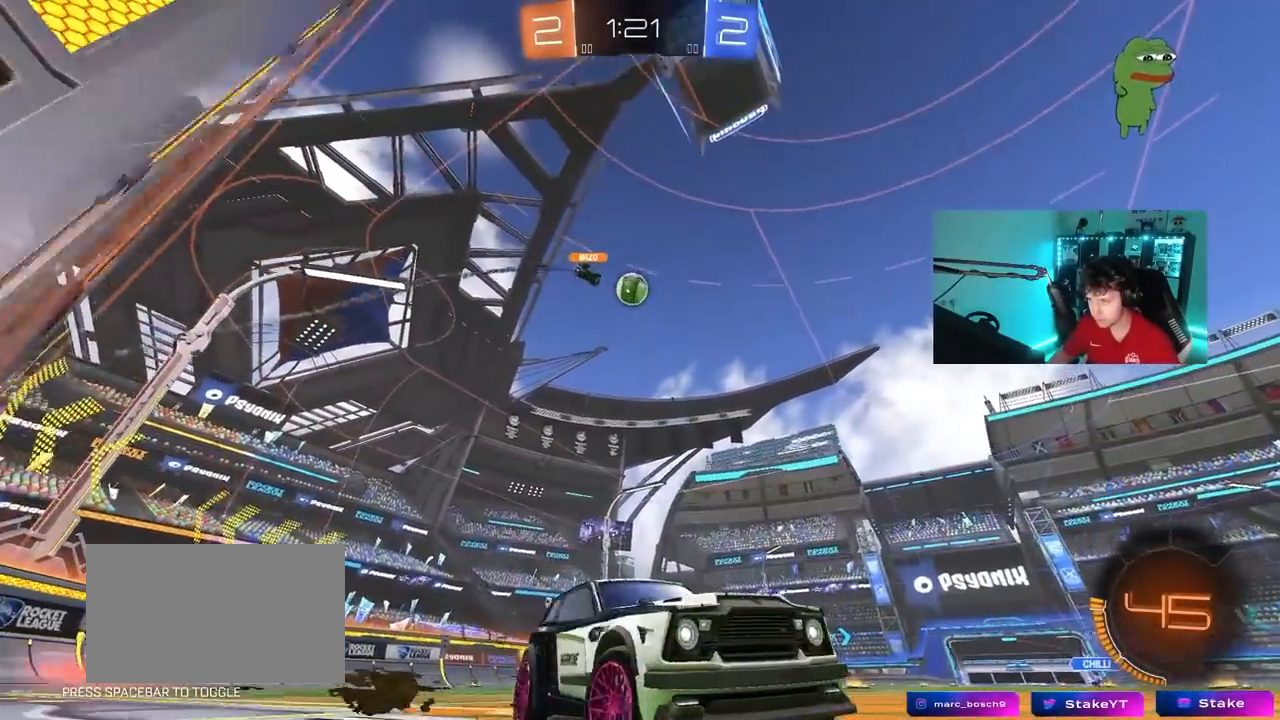
{"keys": ["w"], "mouse": [], "mouse_move": "still", "events": [[500, "a", "up"]]}
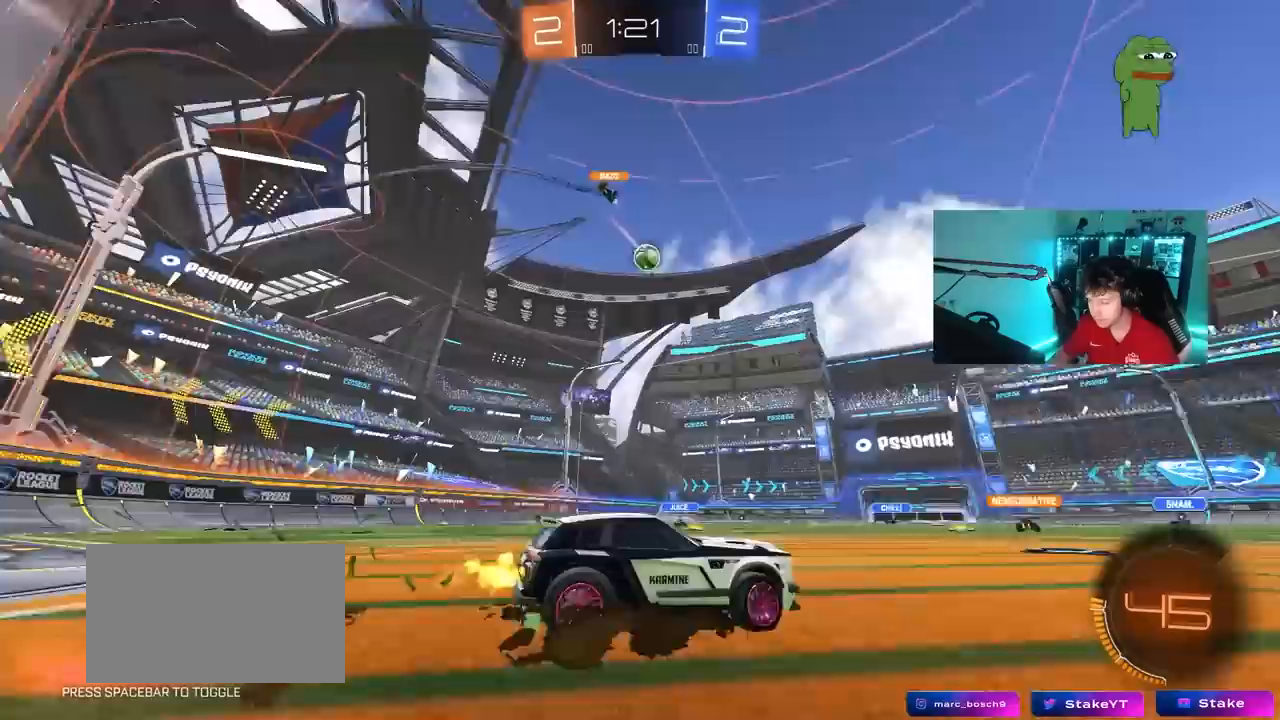
{"keys": ["a", "w"], "mouse": [], "mouse_move": "still", "events": [[183, "a", "down"], [183, "shift", "down"], [283, "shift", "up"]]}
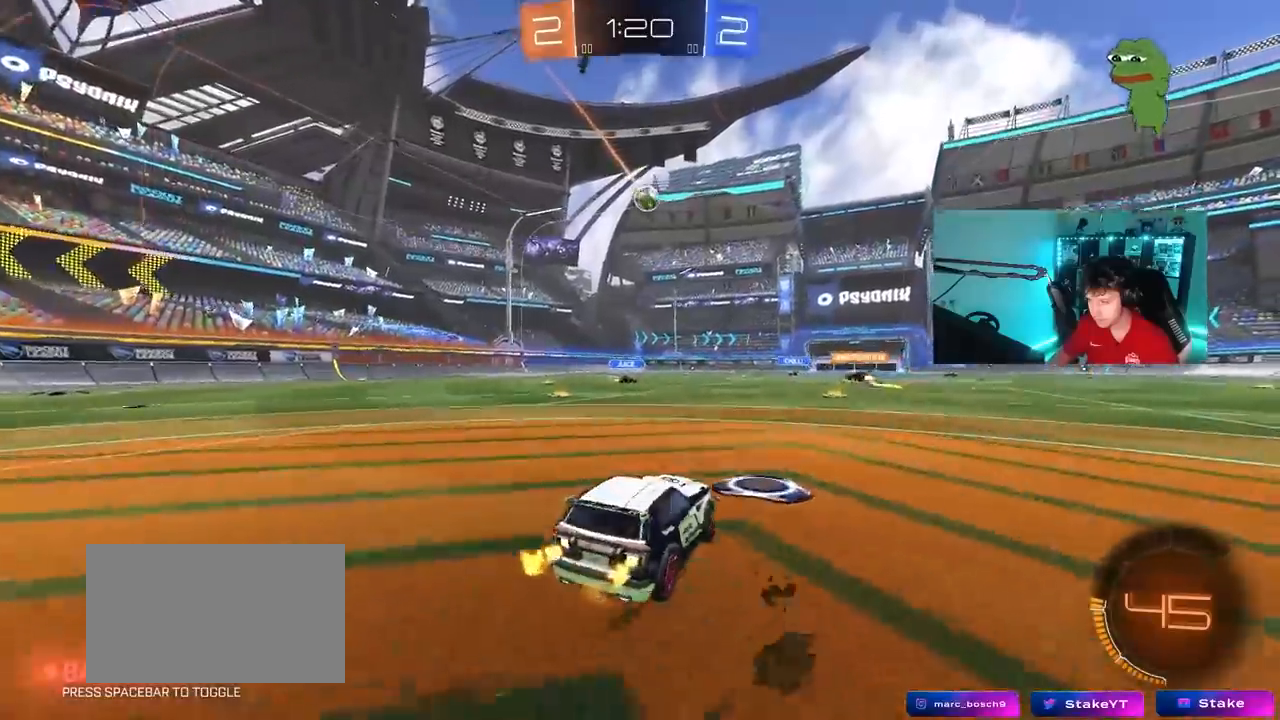
{"keys": ["a", "shift", "w"], "mouse": [], "mouse_move": "still", "events": [[150, "a", "up"], [383, "a", "down"], [383, "shift", "down"]]}
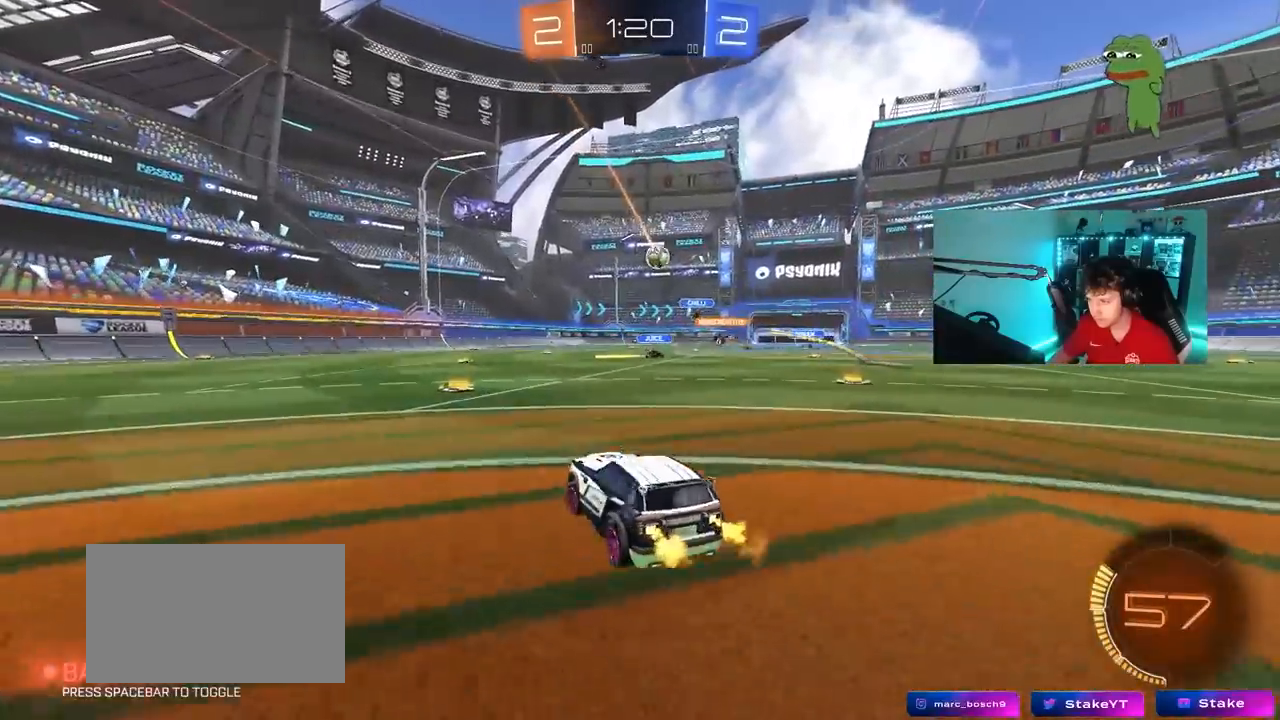
{"keys": ["a", "shift", "w"], "mouse": [], "mouse_move": "still", "events": [[33, "shift", "up"], [167, "shift", "down"], [267, "shift", "up"], [450, "shift", "down"]]}
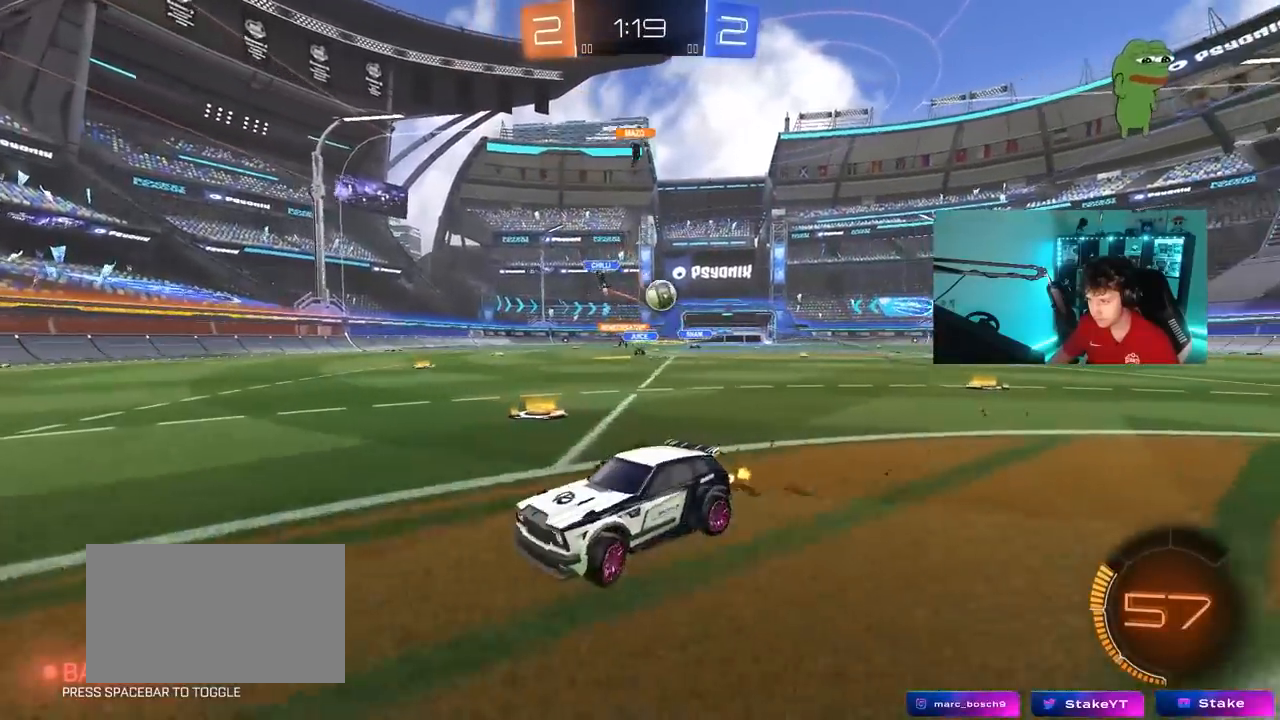
{"keys": ["a"], "mouse": [], "mouse_move": "still", "events": [[50, "shift", "up"], [417, "w", "up"]]}